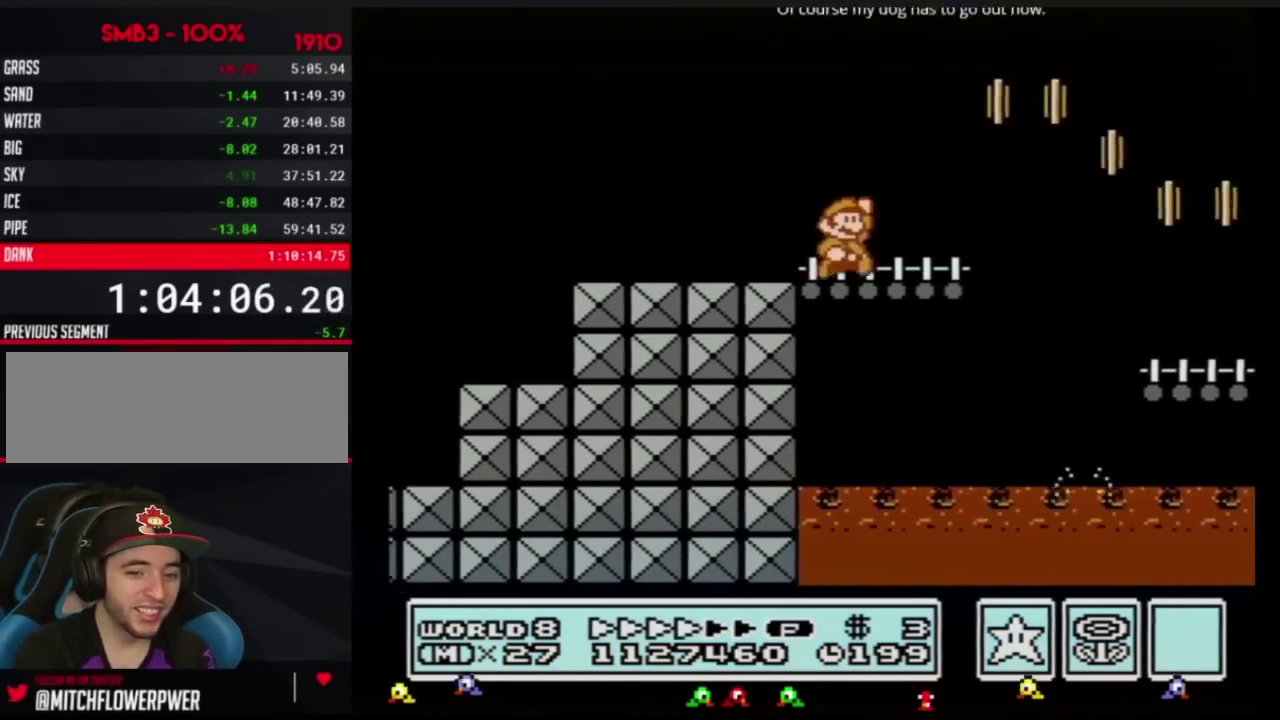
Gameplay with a controller (Nintendo layout); each line is a JSON object with the inputs held at the frame after it. "events" lists button and stick changes between this image and that frame as [ms after this image, input, new state], when the widget could be followed in between. Not read: L3 R3.
{"buttons": ["B", "DPAD_RIGHT"], "events": [[117, "A", "down"], [183, "A", "up"]]}
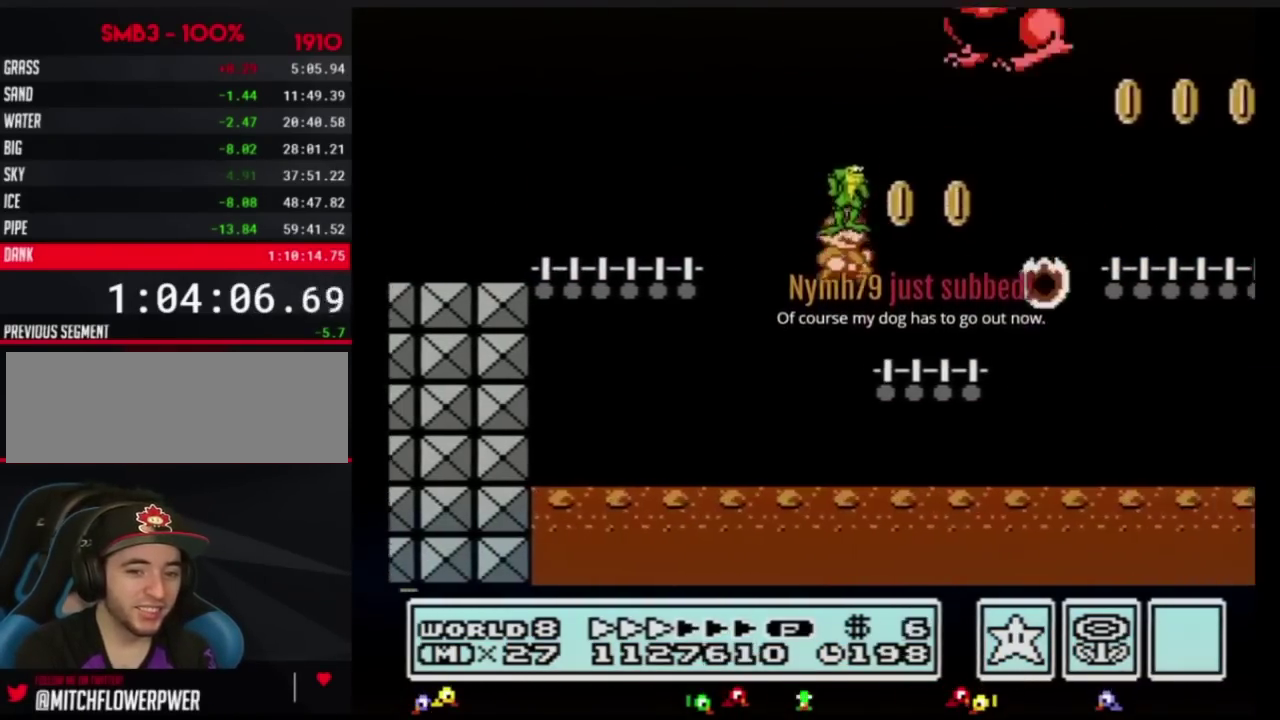
{"buttons": ["B", "DPAD_RIGHT"], "events": [[251, "A", "down"], [367, "A", "up"]]}
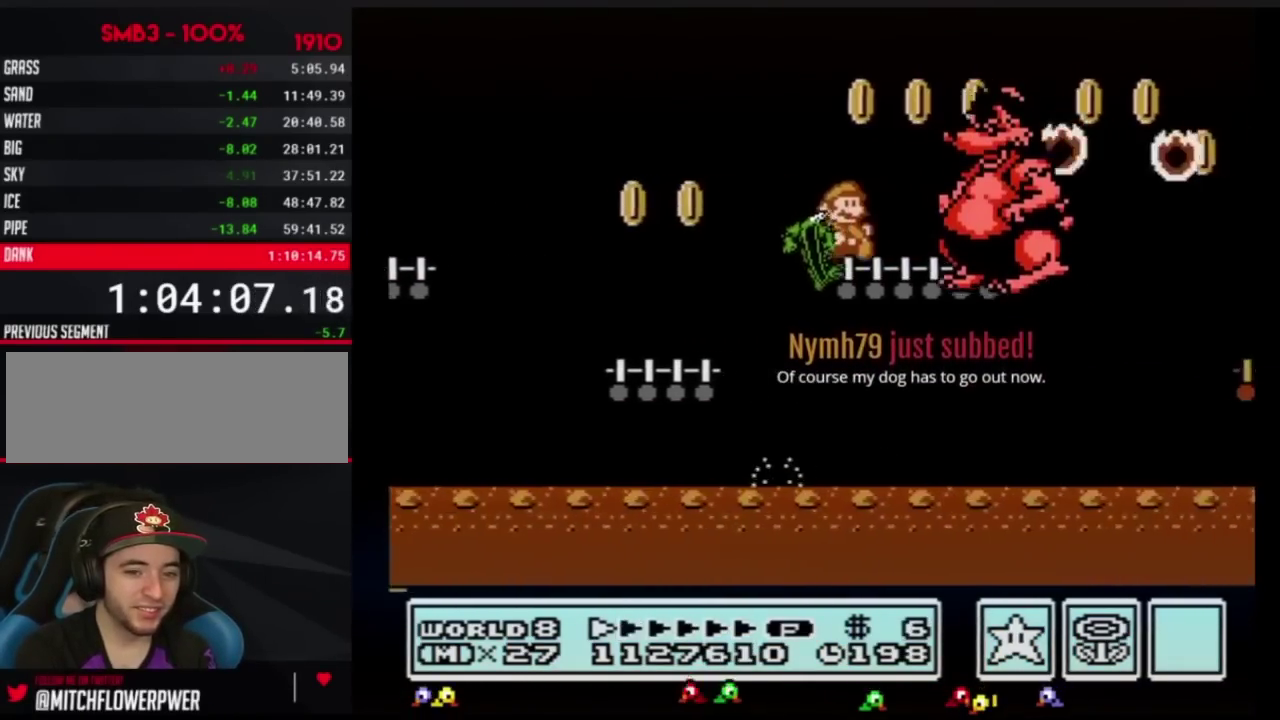
{"buttons": ["B", "DPAD_RIGHT"], "events": [[217, "A", "down"], [350, "A", "up"]]}
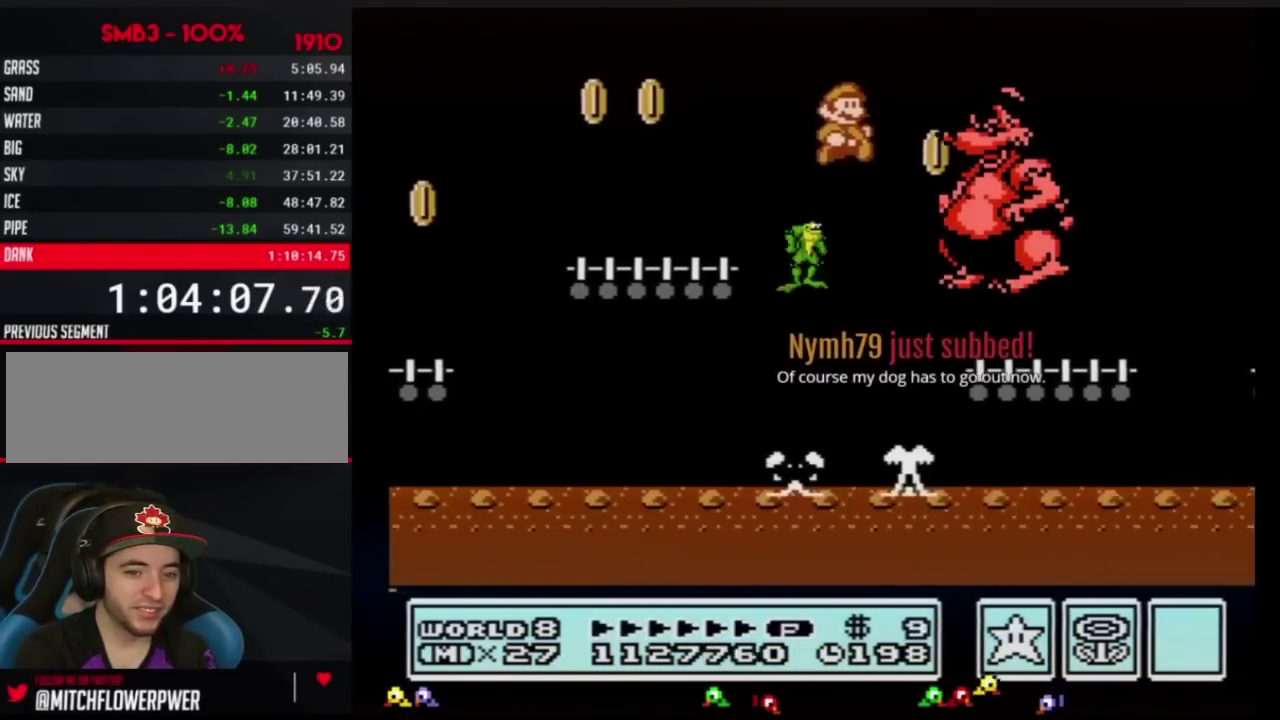
{"buttons": ["A", "B", "DPAD_RIGHT"], "events": [[451, "A", "down"]]}
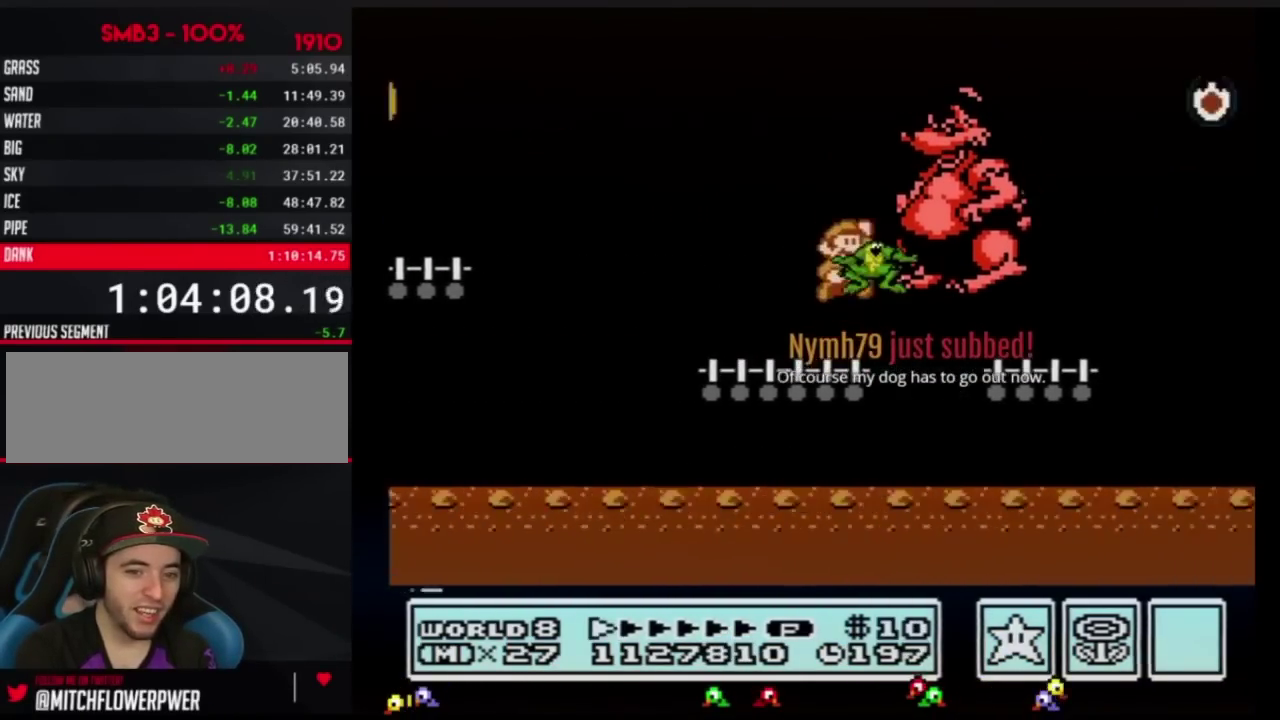
{"buttons": ["A", "B", "DPAD_RIGHT"], "events": [[17, "A", "up"], [500, "A", "down"]]}
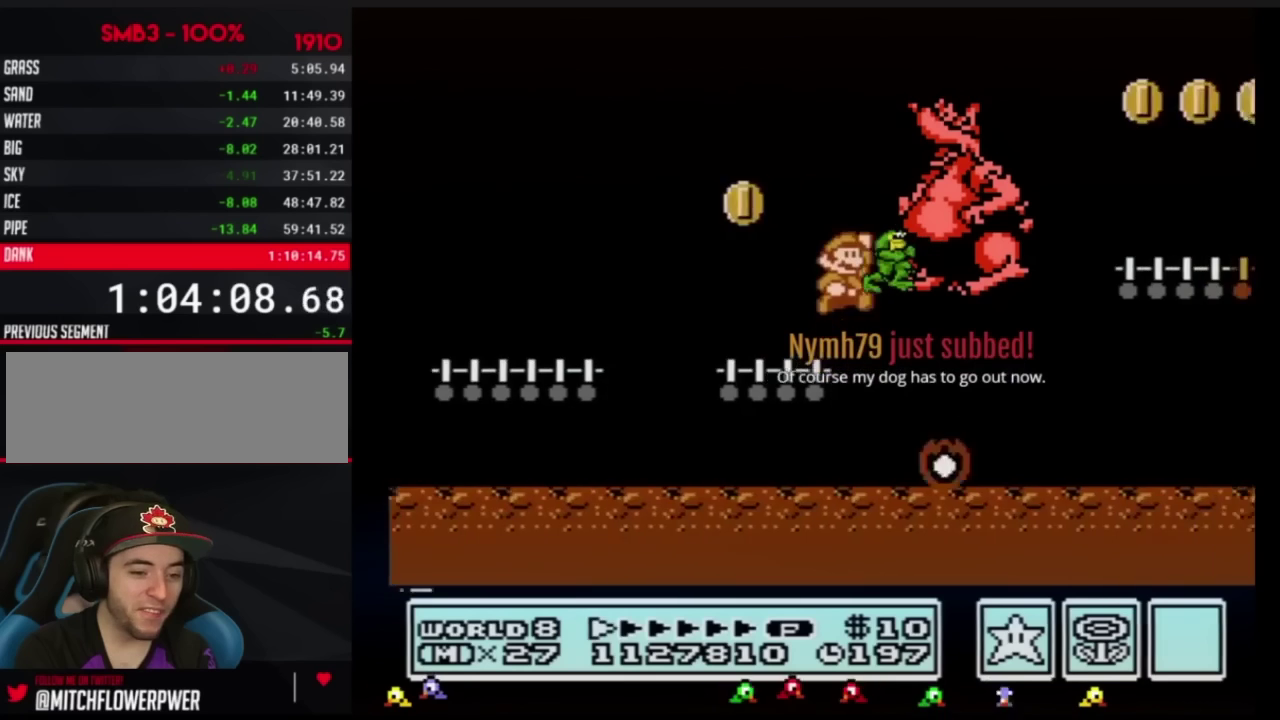
{"buttons": ["B", "DPAD_RIGHT"], "events": [[351, "A", "up"]]}
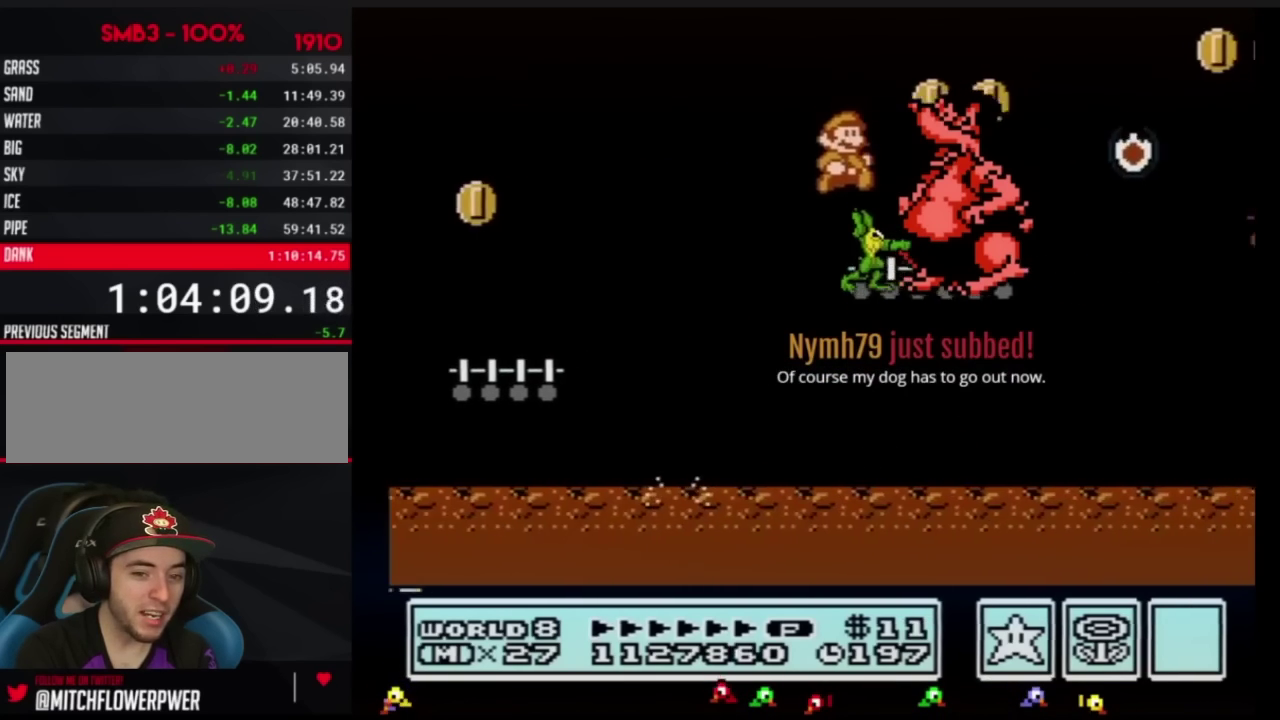
{"buttons": ["A", "B", "DPAD_RIGHT"], "events": [[250, "A", "down"]]}
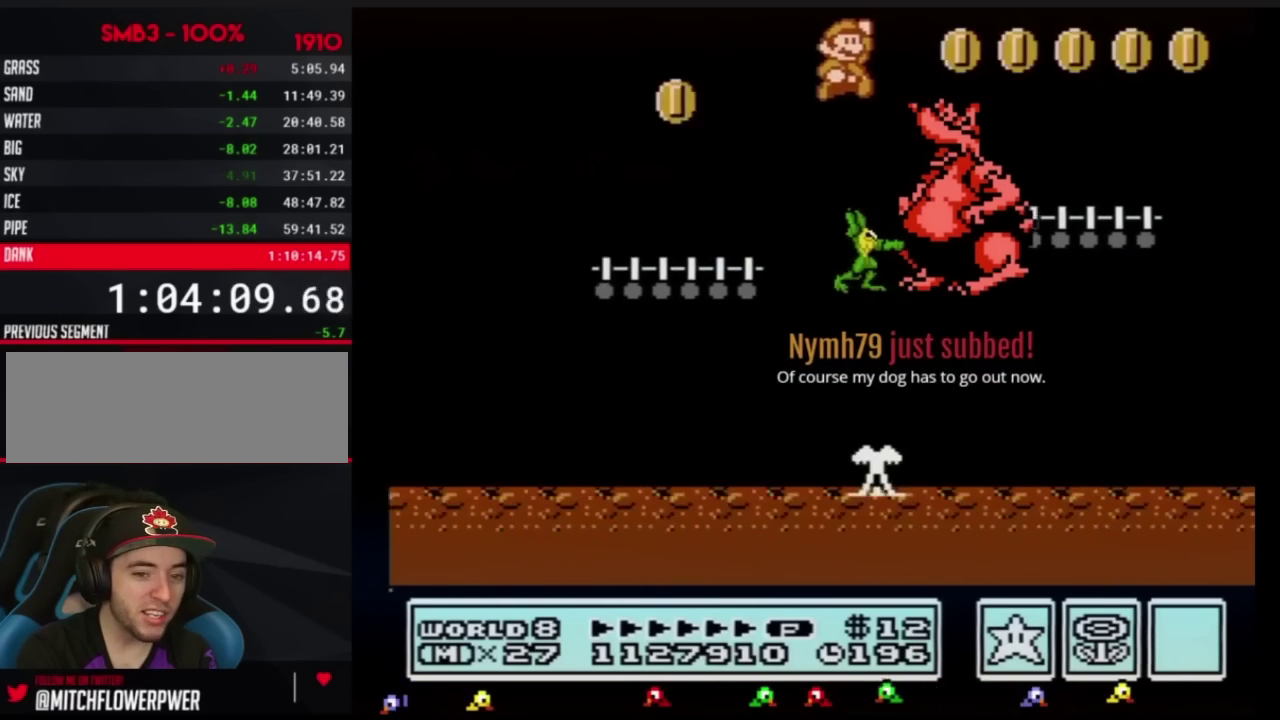
{"buttons": ["A", "B", "DPAD_RIGHT"], "events": [[17, "A", "up"], [501, "A", "down"]]}
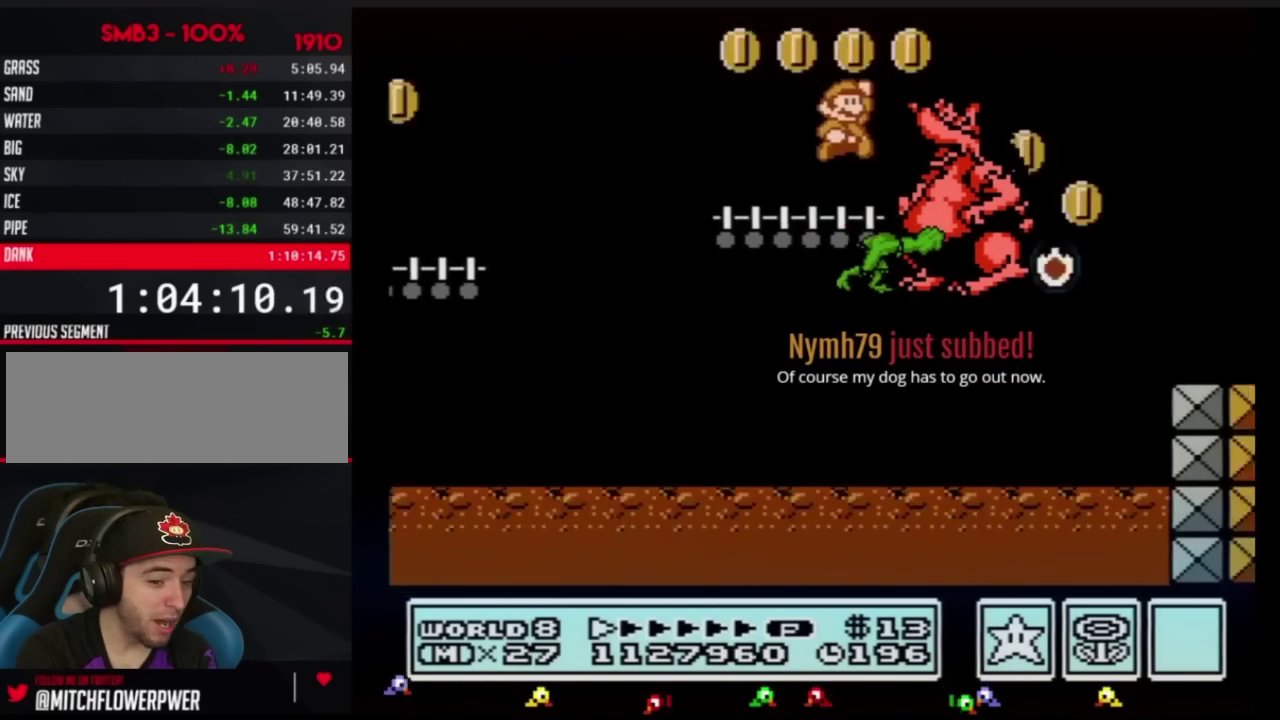
{"buttons": ["B", "DPAD_RIGHT"], "events": [[217, "A", "up"], [250, "B", "up"], [334, "B", "down"], [384, "B", "up"], [434, "B", "down"]]}
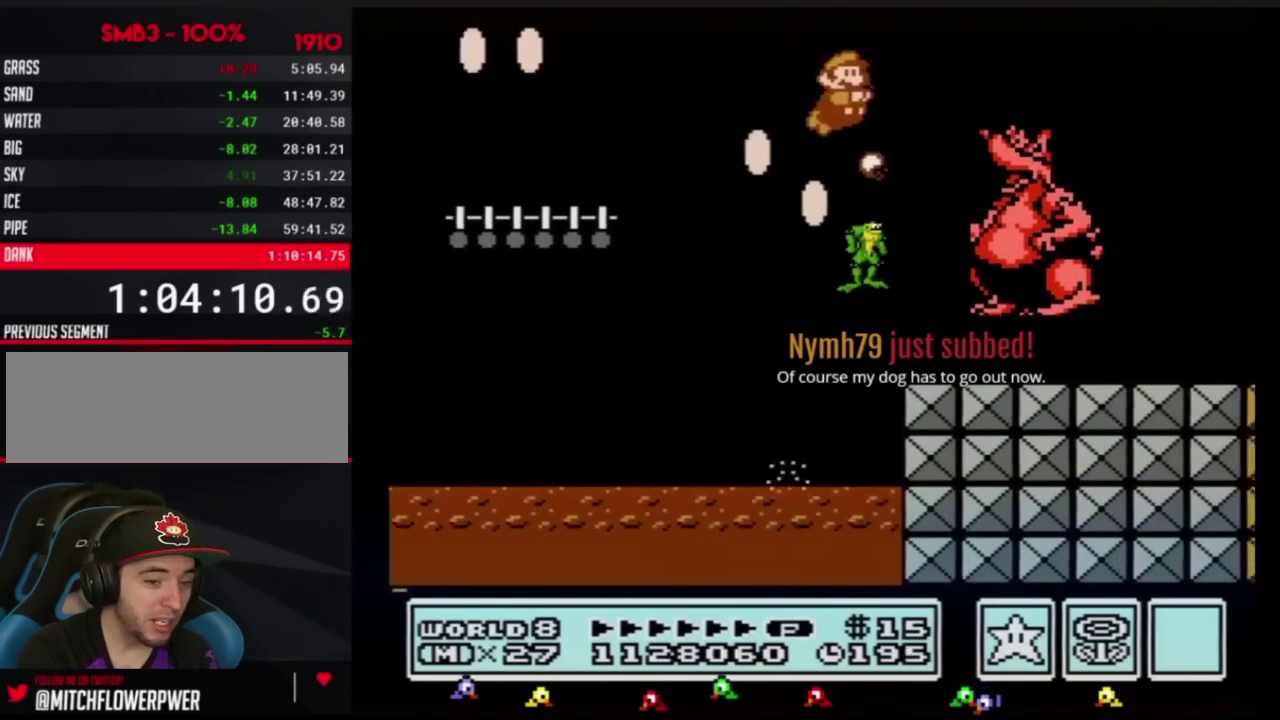
{"buttons": ["B", "DPAD_RIGHT"], "events": []}
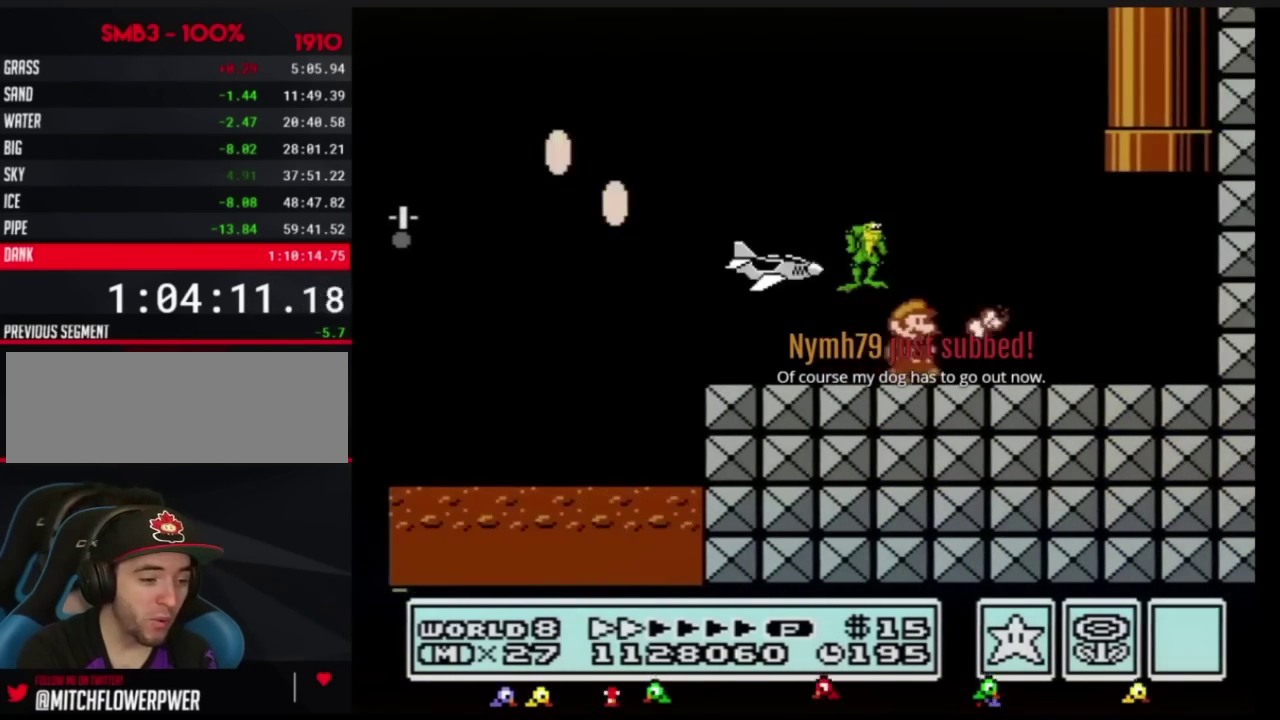
{"buttons": ["A", "B", "DPAD_UP", "DPAD_LEFT"], "events": [[250, "DPAD_UP", "down"], [367, "A", "down"], [384, "DPAD_UP", "up"], [467, "DPAD_RIGHT", "up"], [467, "DPAD_UP", "down"], [500, "DPAD_LEFT", "down"]]}
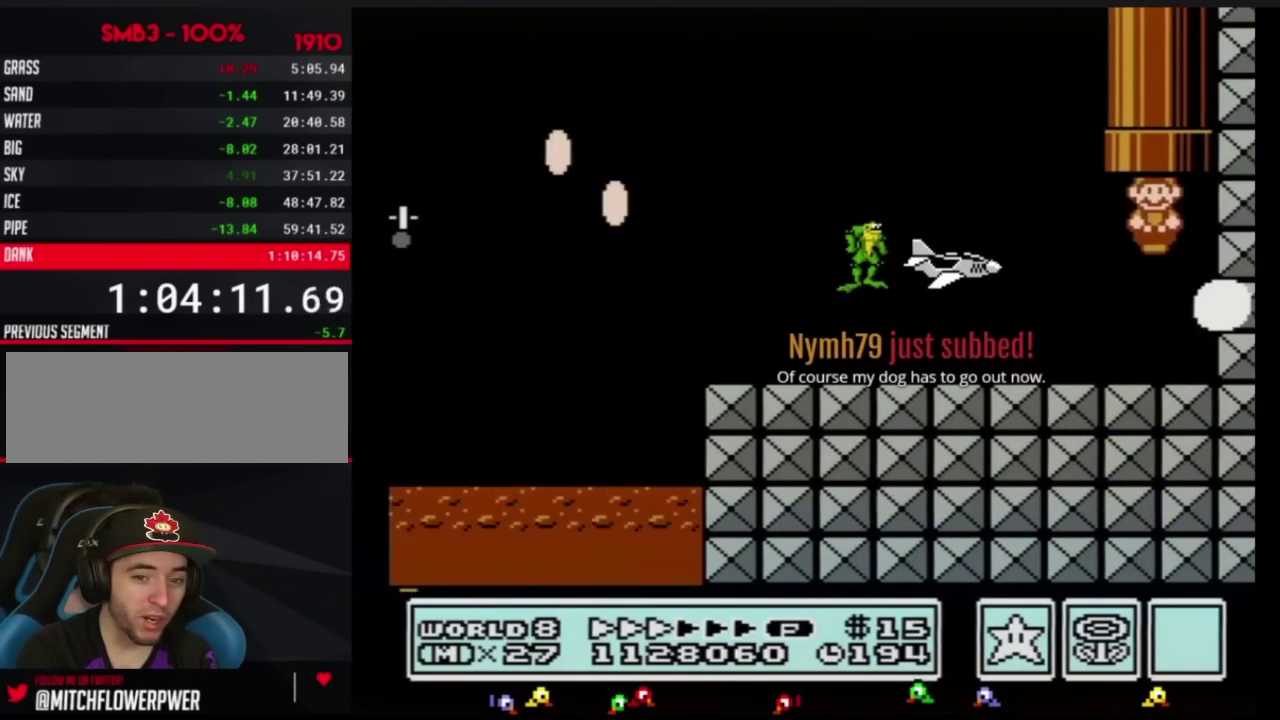
{"buttons": [], "events": [[84, "DPAD_LEFT", "up"], [217, "DPAD_UP", "up"], [284, "B", "up"], [317, "A", "up"]]}
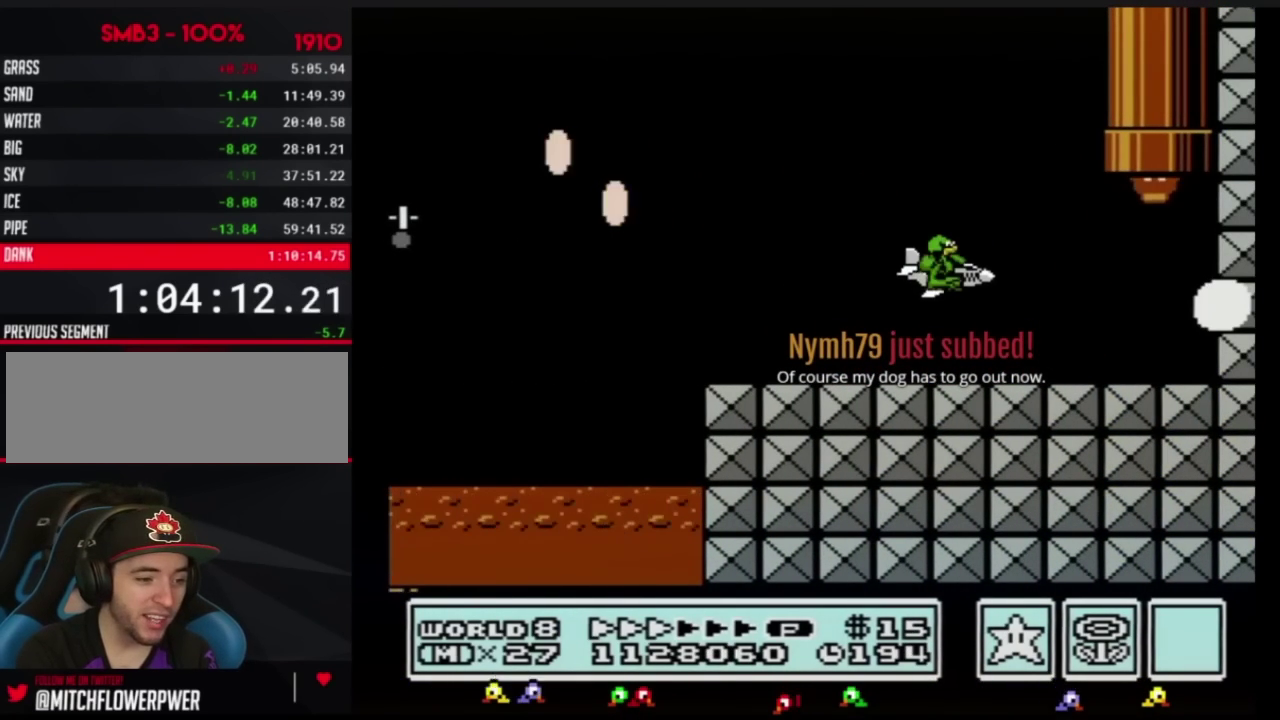
{"buttons": [], "events": []}
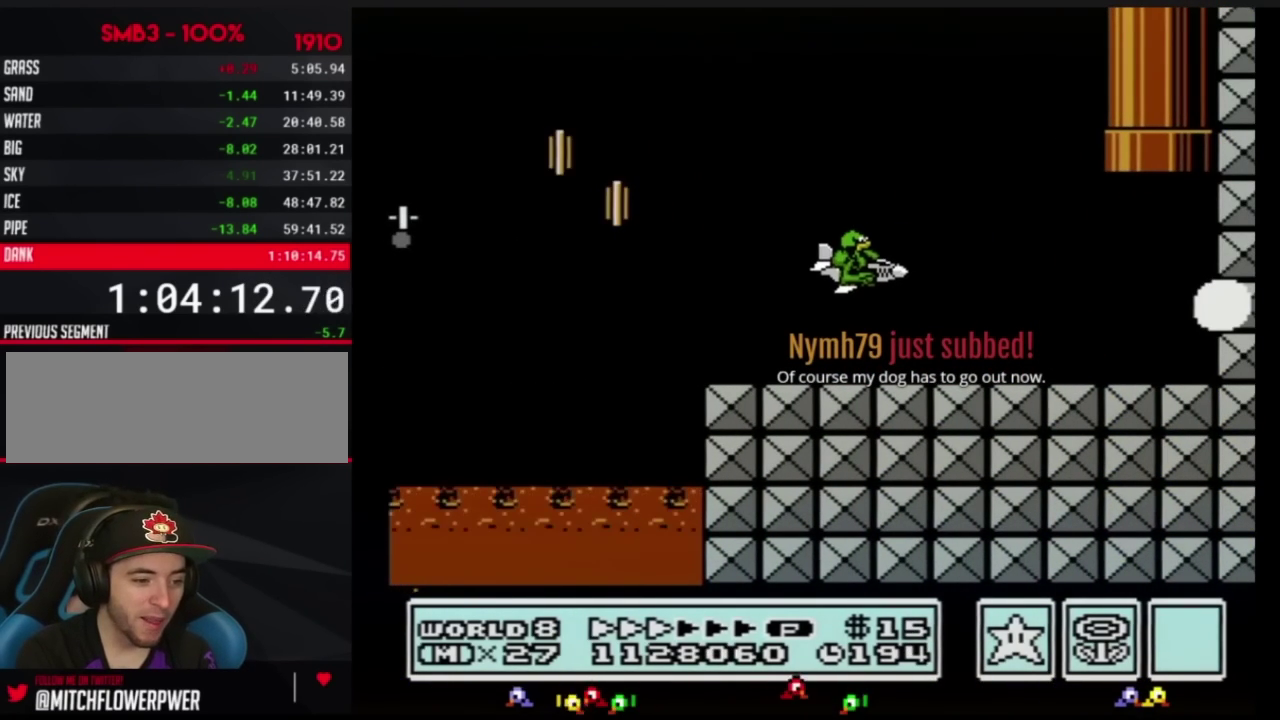
{"buttons": [], "events": []}
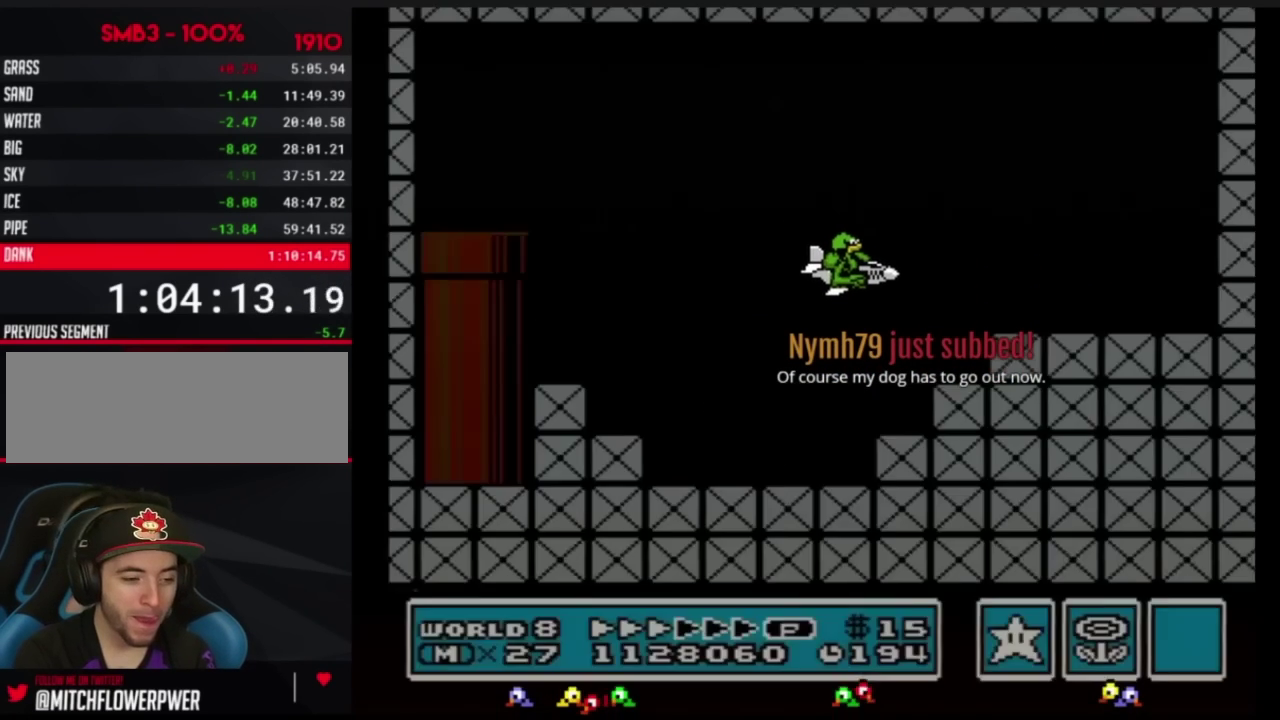
{"buttons": ["B", "DPAD_RIGHT"], "events": [[33, "B", "down"], [67, "DPAD_RIGHT", "down"]]}
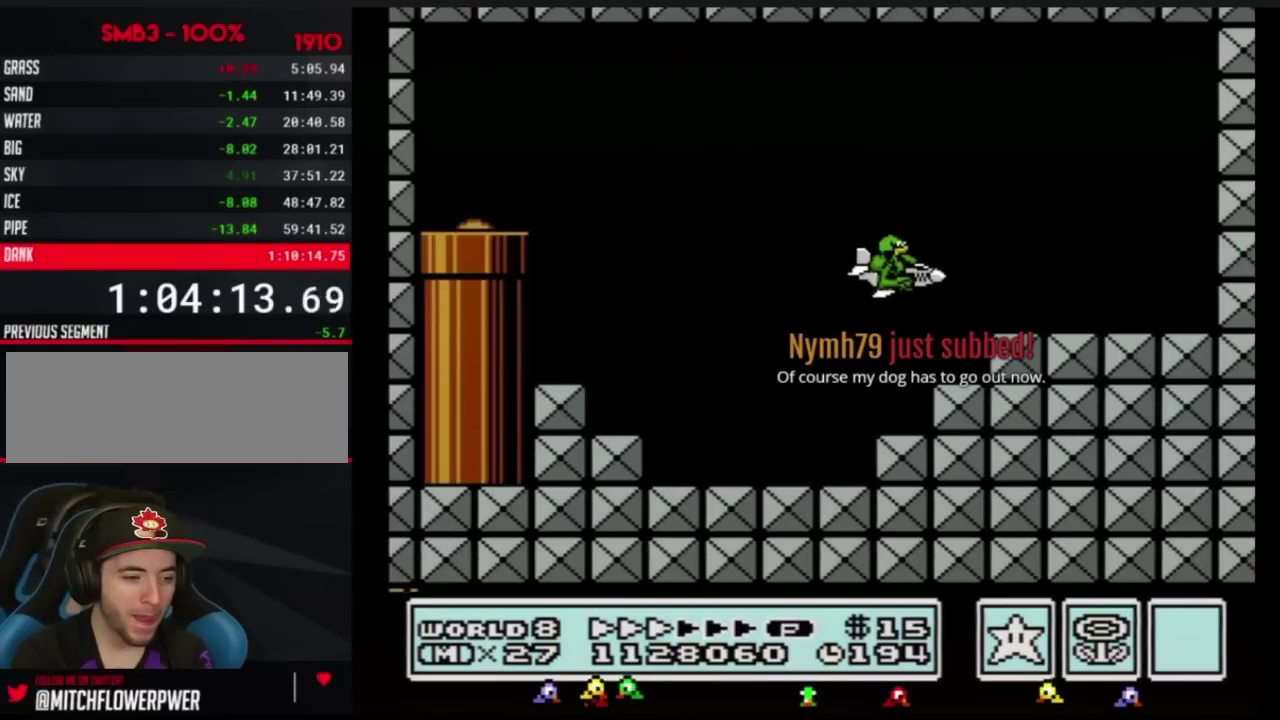
{"buttons": ["B", "DPAD_RIGHT"], "events": []}
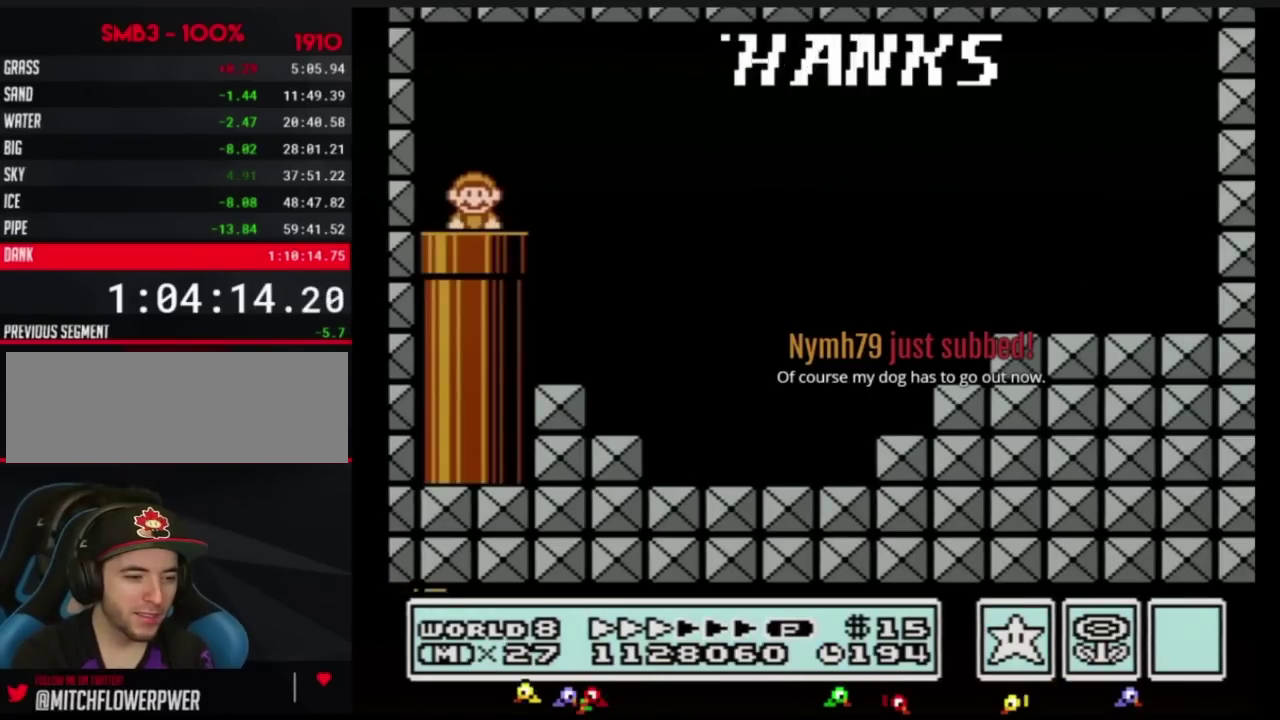
{"buttons": ["B", "DPAD_RIGHT"], "events": [[434, "A", "down"], [500, "A", "up"]]}
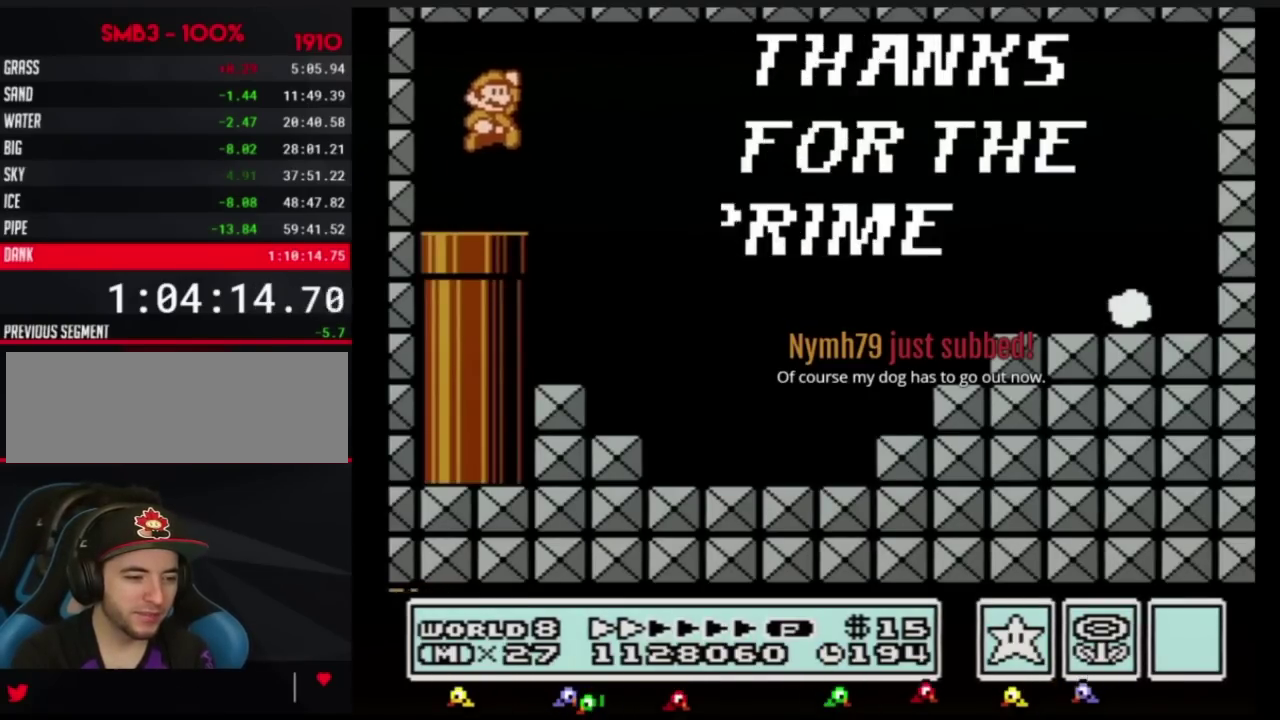
{"buttons": ["B", "DPAD_RIGHT"], "events": []}
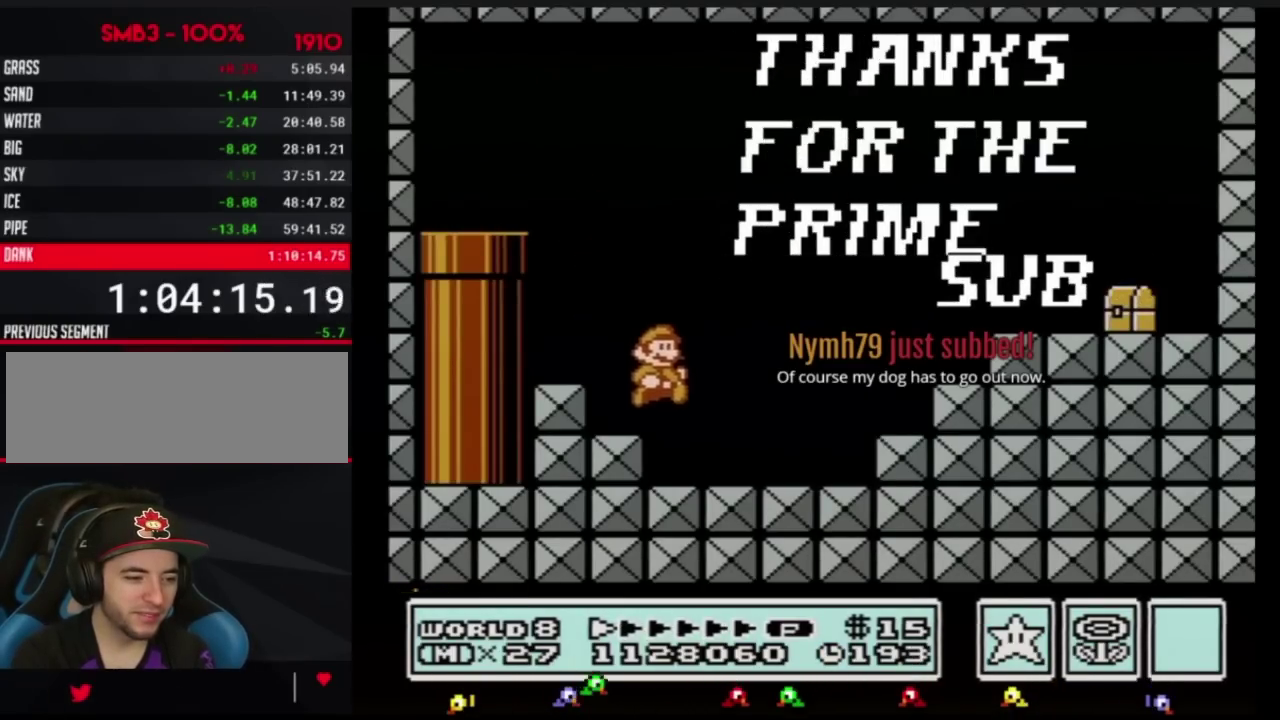
{"buttons": ["A", "B", "DPAD_RIGHT"], "events": [[300, "A", "down"]]}
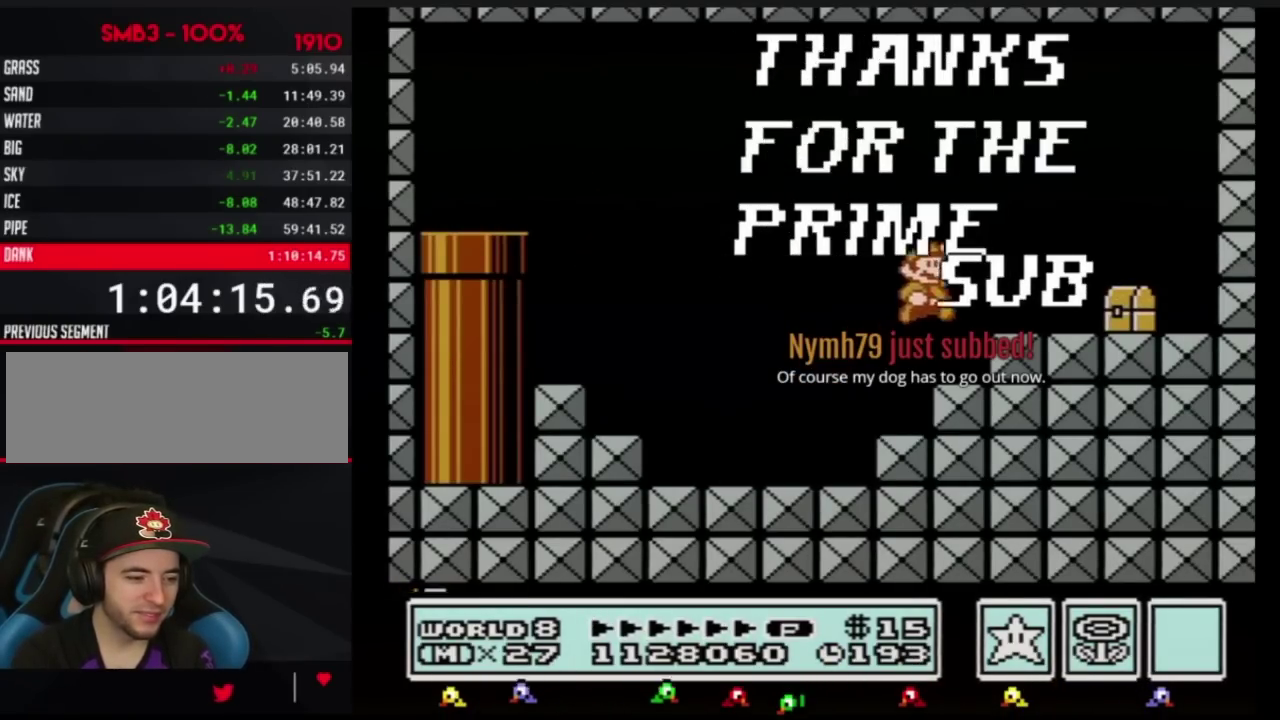
{"buttons": ["B", "DPAD_RIGHT"], "events": [[34, "A", "up"], [217, "B", "up"], [467, "B", "down"]]}
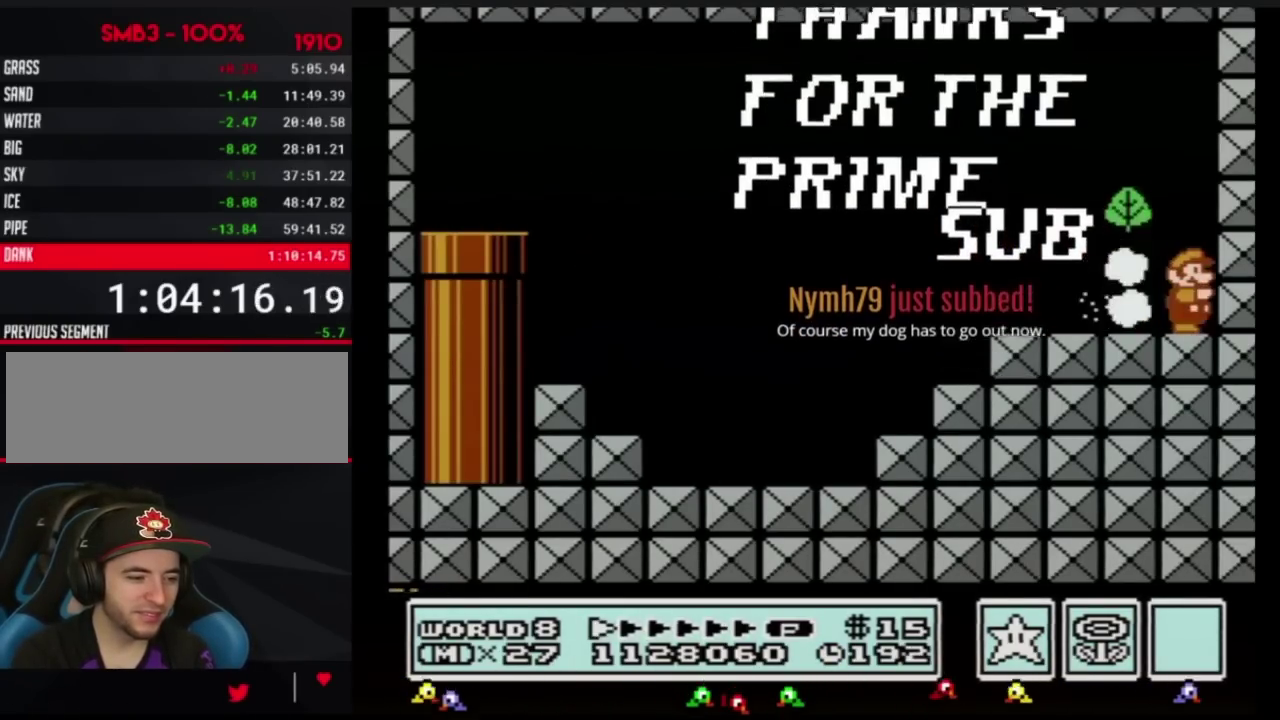
{"buttons": [], "events": [[50, "DPAD_RIGHT", "up"], [100, "B", "up"], [183, "B", "down"], [250, "B", "up"], [300, "B", "down"], [350, "B", "up"]]}